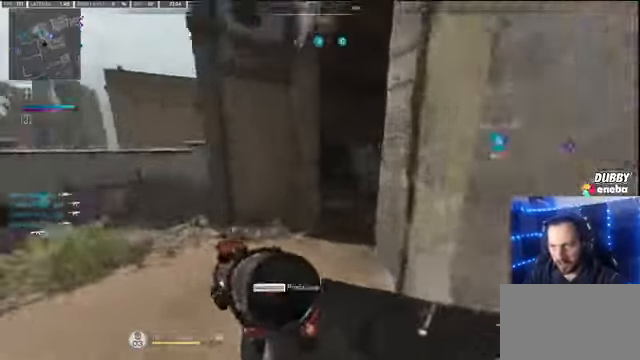
Gameplay with keyboard and mouse; each line is a JSON object with the keys and mouse buttons held at the frame after it. "events" lists presses ("down") and releases ("up") of "1", "2", "3", "4", "5", "a", "alt", "c", "caps_lock", "ctrl", "d", "e", "f", "g", "q", "r", "s", "shift", "space", "t", "tab", "v", "w", "x", "z" and "mouse_wheel" between this image and that frame as [ms after this image, input, new state], when the widget could be followed in between. "mouse_wheel" = the "wheel" button of the "mouse" list. No other keys are recorded. "wheel" means that the mouse wheel is clicked or scrolled. Not read: mouse_move.
{"keys": ["shift", "w"], "mouse": [], "events": []}
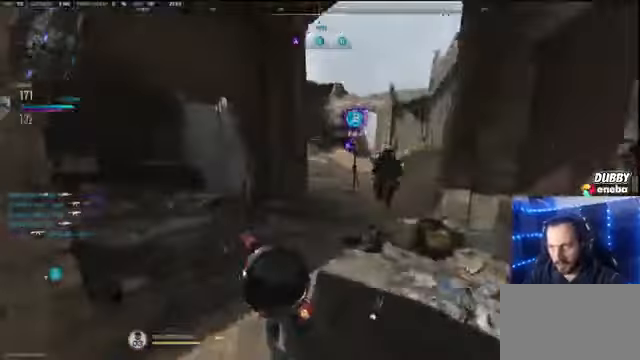
{"keys": ["a"], "mouse": [], "events": [[167, "d", "down"], [167, "shift", "up"], [200, "w", "up"], [500, "a", "down"], [500, "d", "up"]]}
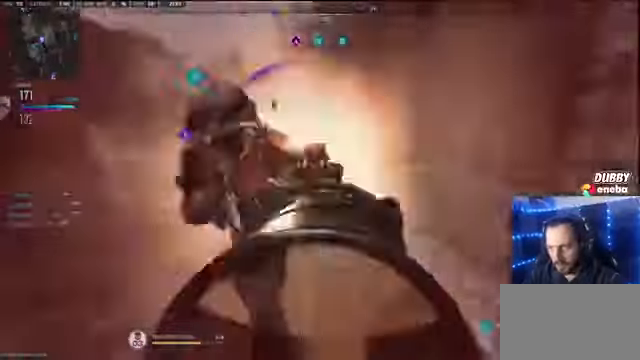
{"keys": ["shift", "w"], "mouse": [], "events": [[134, "w", "down"], [167, "a", "up"], [467, "shift", "down"]]}
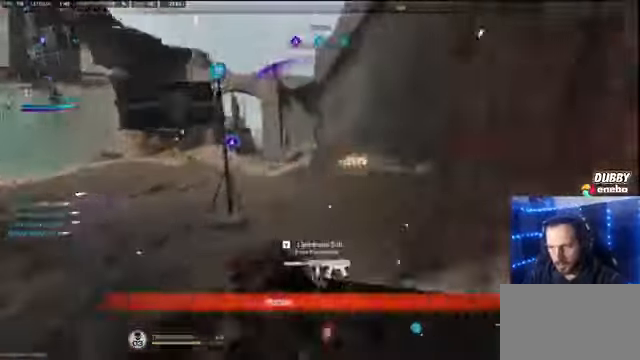
{"keys": ["shift", "w"], "mouse": [], "events": []}
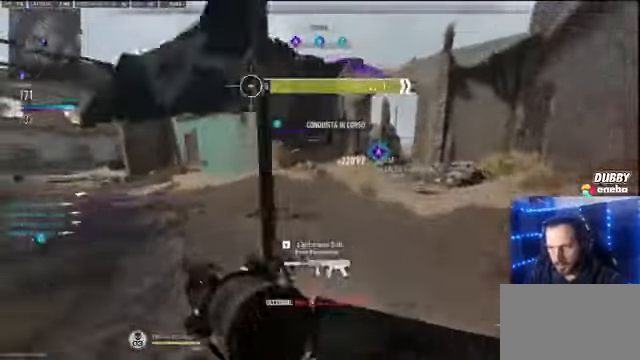
{"keys": ["shift", "w"], "mouse": [], "events": []}
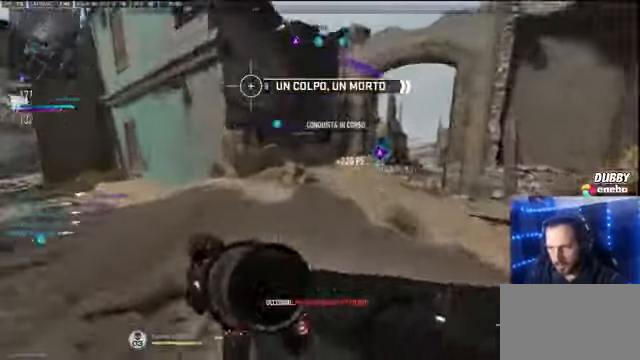
{"keys": ["shift", "w"], "mouse": [], "events": []}
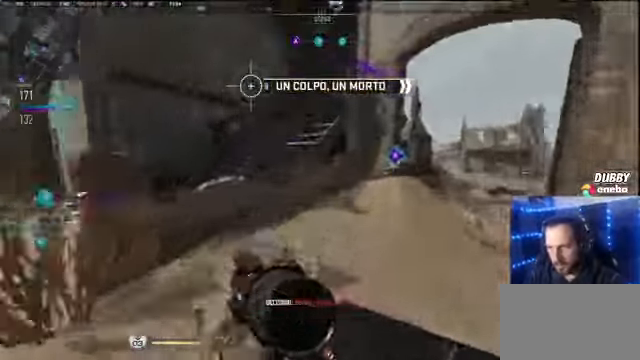
{"keys": ["shift", "w"], "mouse": [], "events": [[333, "space", "down"], [433, "space", "up"]]}
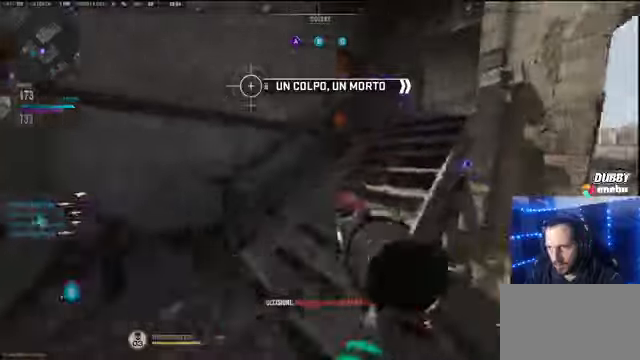
{"keys": ["shift", "w"], "mouse": [], "events": [[133, "shift", "up"], [400, "shift", "down"]]}
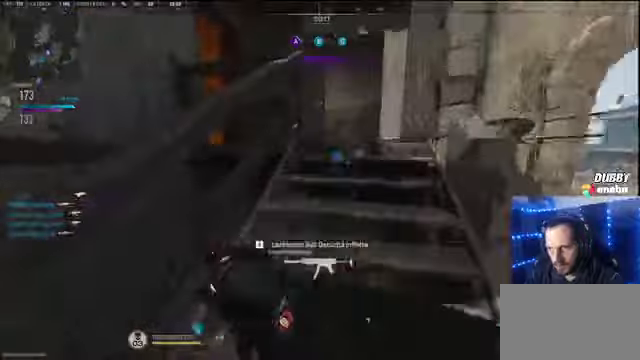
{"keys": ["d"], "mouse": [], "events": [[33, "shift", "up"], [100, "d", "down"], [133, "w", "up"]]}
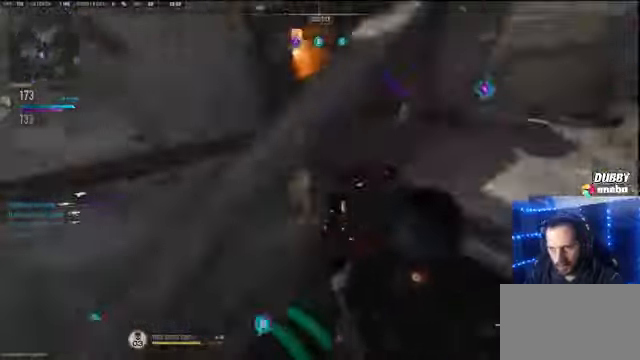
{"keys": ["shift", "w"], "mouse": [], "events": [[33, "w", "down"], [100, "d", "up"], [100, "shift", "down"]]}
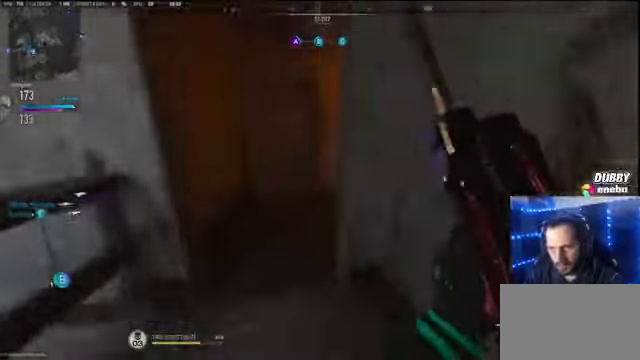
{"keys": ["d", "shift", "w"], "mouse": [], "events": [[67, "a", "down"], [367, "a", "up"], [500, "d", "down"]]}
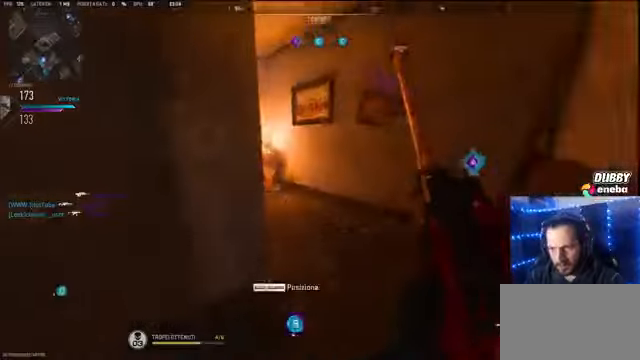
{"keys": ["a", "shift", "w"], "mouse": [], "events": [[333, "a", "down"], [367, "d", "up"]]}
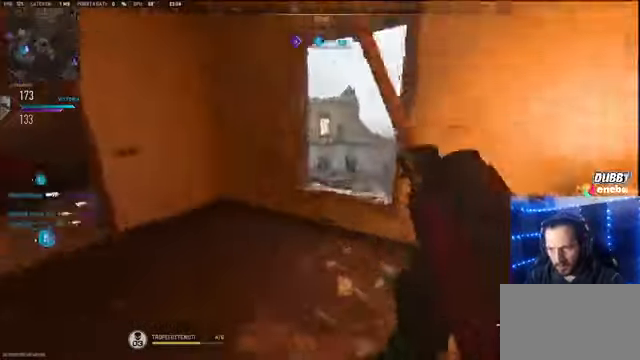
{"keys": ["d"], "mouse": [], "events": [[100, "a", "up"], [100, "shift", "up"], [133, "d", "down"], [200, "w", "up"], [300, "a", "down"], [300, "d", "up"], [467, "a", "up"], [467, "d", "down"]]}
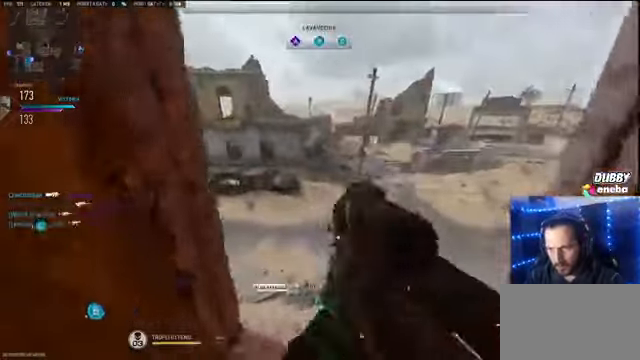
{"keys": ["a"], "mouse": [], "events": [[67, "w", "down"], [167, "d", "up"], [167, "space", "down"], [300, "space", "up"], [367, "w", "up"], [500, "a", "down"]]}
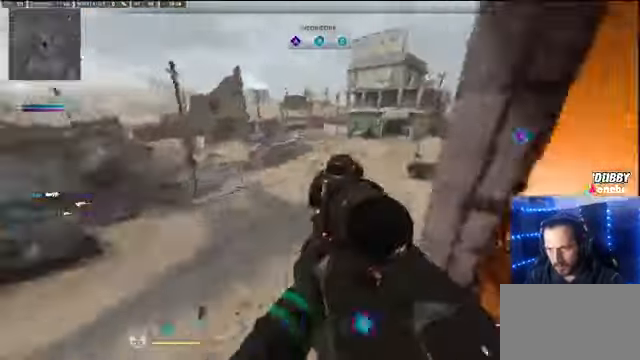
{"keys": ["d"], "mouse": [], "events": [[167, "a", "up"], [467, "d", "down"]]}
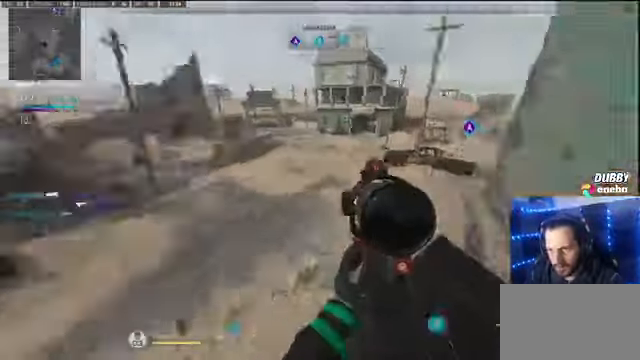
{"keys": ["d"], "mouse": [], "events": [[167, "a", "down"], [167, "d", "up"], [200, "w", "down"], [233, "a", "up"], [333, "d", "down"], [400, "w", "up"]]}
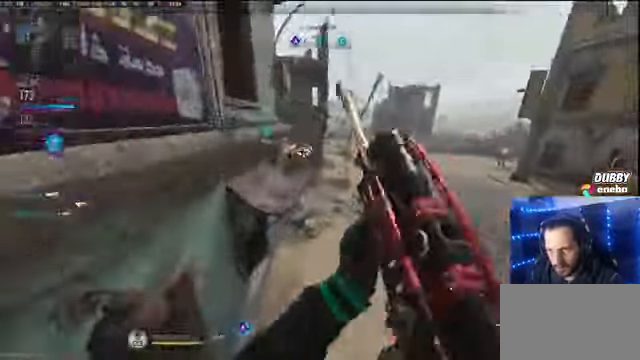
{"keys": ["a", "shift"], "mouse": [], "events": [[433, "w", "down"], [500, "a", "down"], [500, "d", "up"], [500, "shift", "down"], [500, "w", "up"]]}
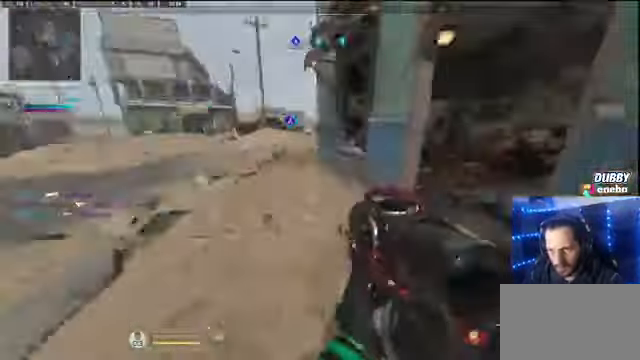
{"keys": ["space", "w"], "mouse": [], "events": [[100, "shift", "up"], [100, "w", "down"], [133, "a", "up"], [133, "shift", "down"], [333, "a", "down"], [333, "space", "down"], [400, "a", "up"], [400, "shift", "up"]]}
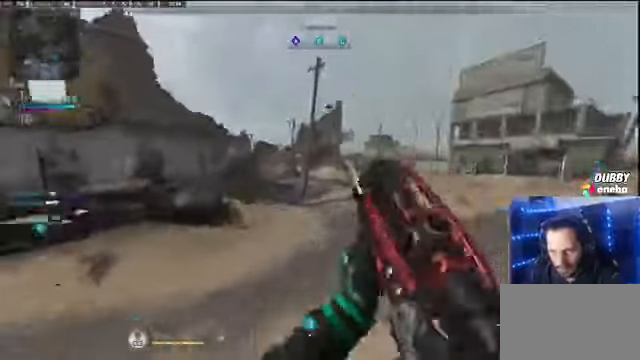
{"keys": ["d"], "mouse": [], "events": [[66, "space", "up"], [166, "d", "down"], [200, "w", "up"]]}
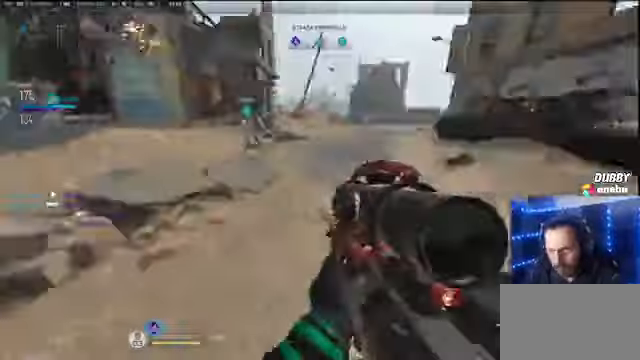
{"keys": ["w"], "mouse": [], "events": [[100, "w", "down"], [166, "d", "up"]]}
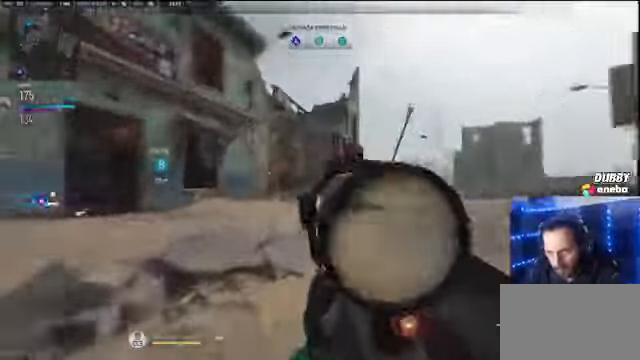
{"keys": ["shift", "w"], "mouse": [], "events": [[333, "shift", "down"]]}
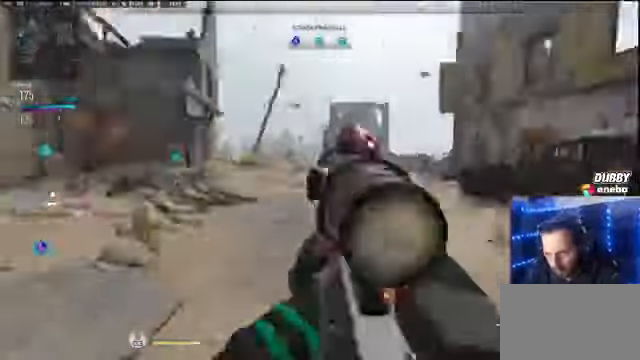
{"keys": ["shift", "w"], "mouse": [], "events": []}
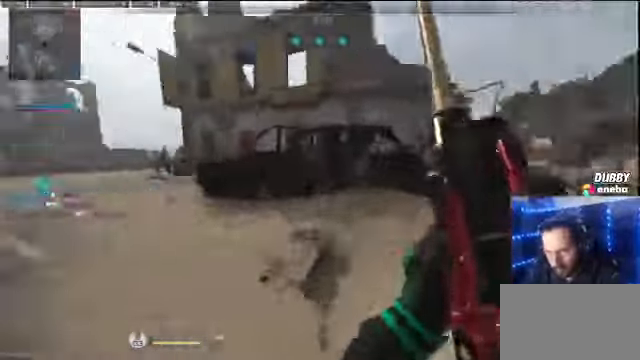
{"keys": ["a", "shift", "space", "w"], "mouse": [], "events": [[366, "space", "down"], [400, "a", "down"]]}
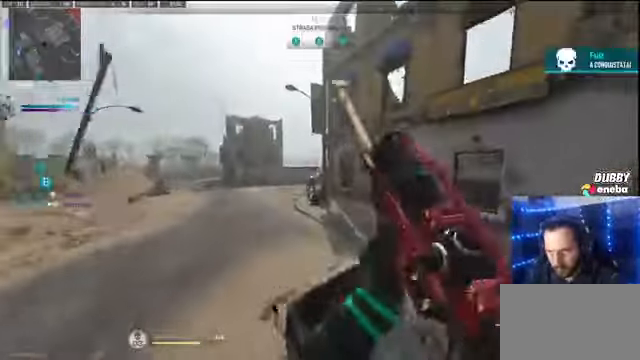
{"keys": ["a", "shift", "w"], "mouse": [], "events": [[33, "space", "up"]]}
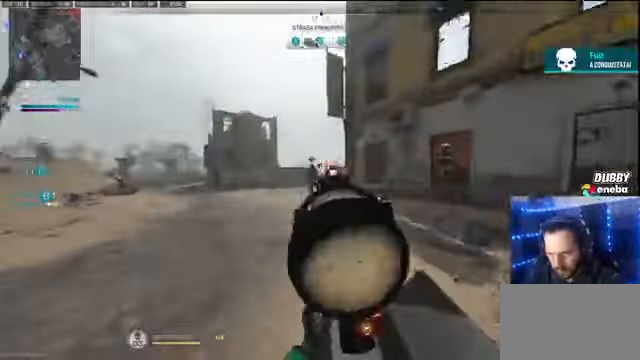
{"keys": ["w"], "mouse": [], "events": [[100, "a", "up"], [166, "shift", "up"], [333, "shift", "down"], [400, "shift", "up"]]}
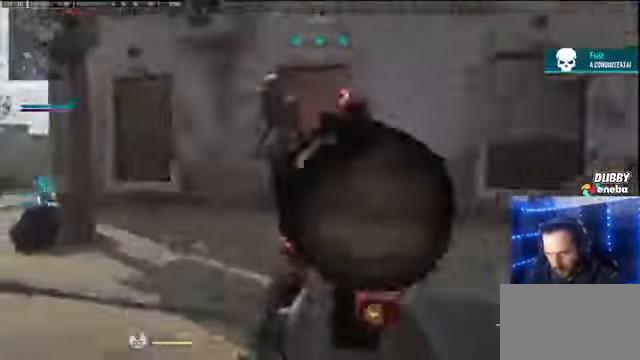
{"keys": ["d"], "mouse": []}
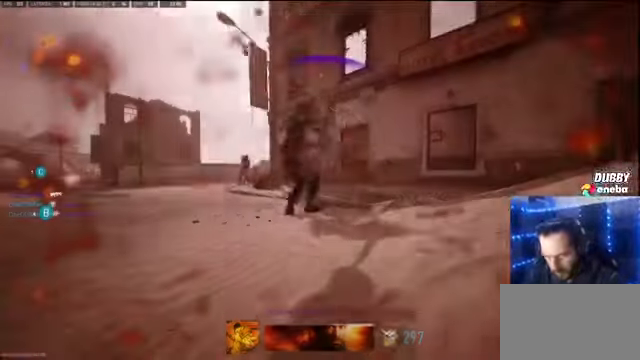
{"keys": ["w"], "mouse": [], "events": [[266, "d", "up"], [266, "w", "down"], [400, "e", "down"], [500, "e", "up"]]}
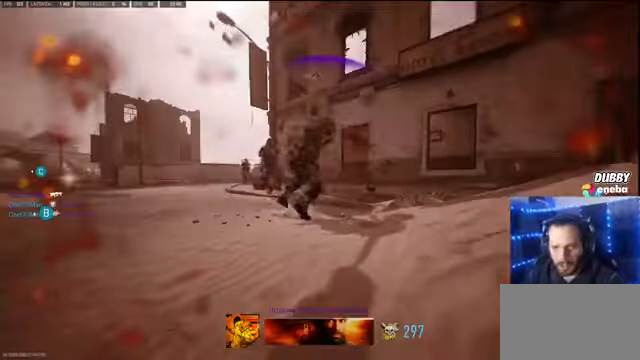
{"keys": ["w"], "mouse": [], "events": [[133, "e", "down"], [200, "e", "up"], [333, "e", "down"], [400, "e", "up"]]}
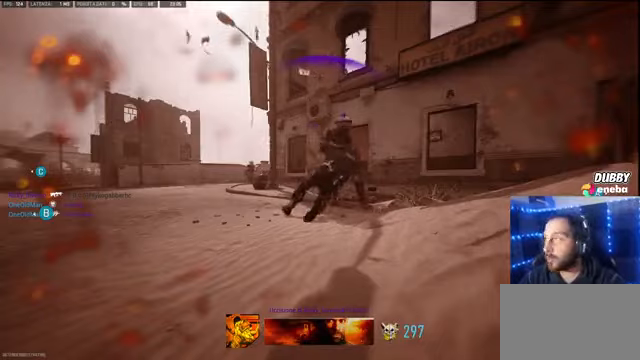
{"keys": ["w"], "mouse": [], "events": [[34, "e", "down"], [67, "e", "up"], [267, "e", "down"], [300, "e", "up"], [434, "e", "down"], [500, "e", "up"]]}
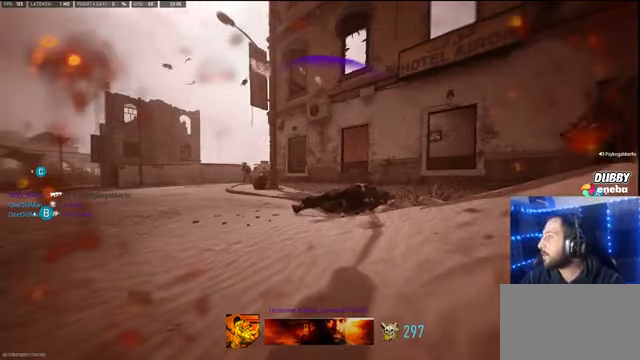
{"keys": ["w"], "mouse": [], "events": [[134, "e", "down"], [167, "e", "up"], [334, "e", "down"], [400, "e", "up"]]}